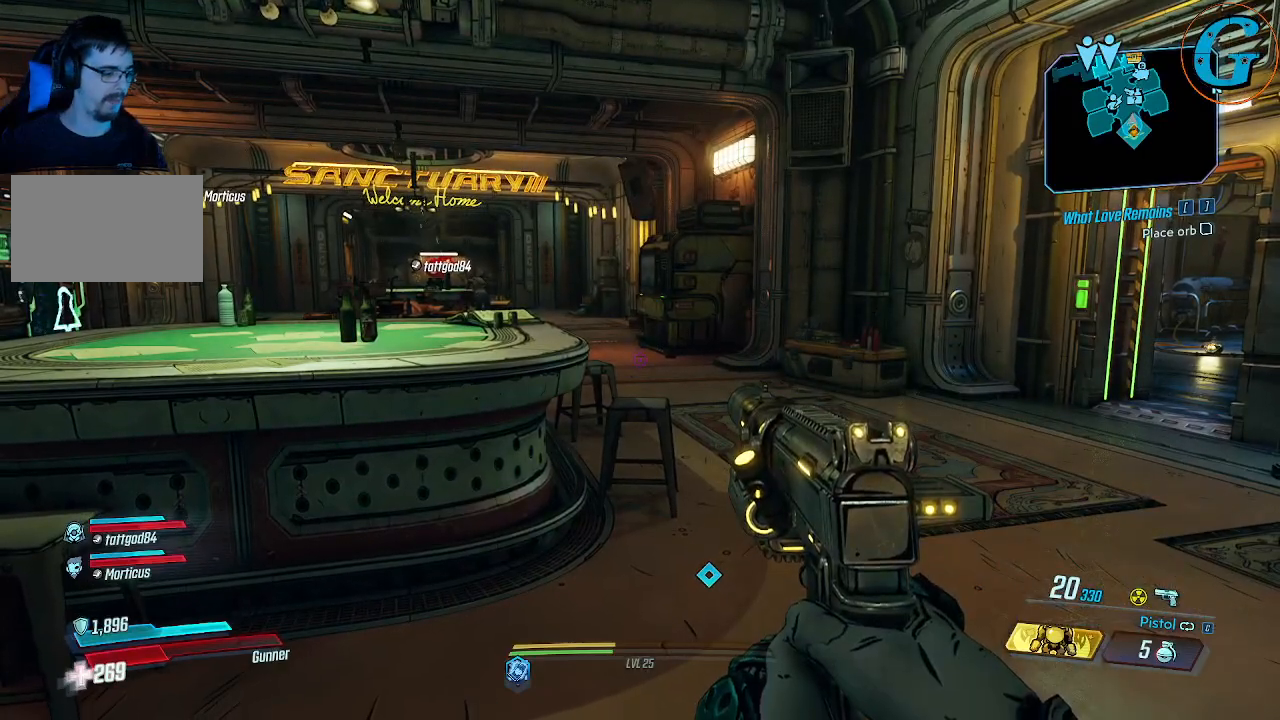
Gameplay with keyboard and mouse; each line is a JSON object with the keys and mouse buttons held at the frame after it. "events" lists presses ("down") and releases ("up") of "1", "2", "3", "4", "5", "a", "alt", "c", "caps_lock", "ctrl", "d", "e", "f", "g", "q", "r", "s", "shift", "space", "t", "tab", "v", "w", "x", "z" and "mouse_wheel" between this image and that frame as [ms after this image, input, new state], when the widget could be followed in between. "mouse_wheel" = the "wheel" button of the "mouse" list. No other keys are recorded. "wheel" means that the mouse wheel is clicked or scrolled. Not read: mouse_move.
{"keys": [], "mouse": [], "events": [[200, "c", "down"], [300, "c", "up"]]}
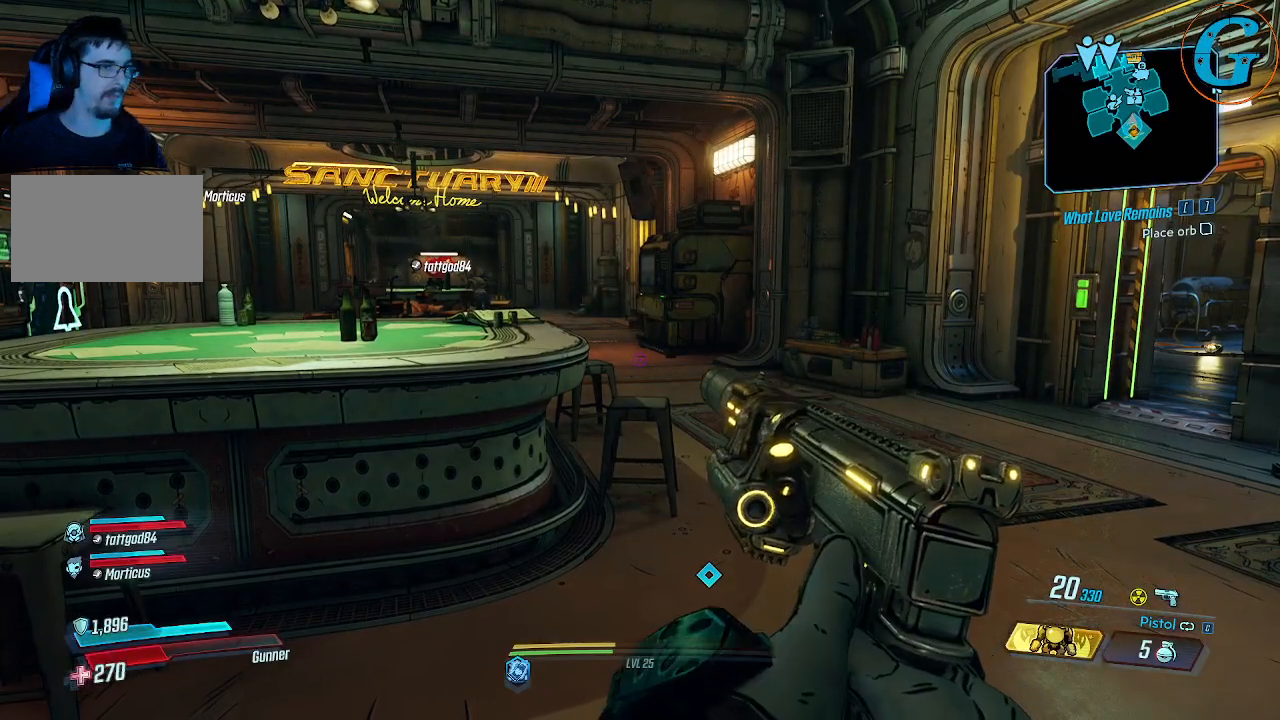
{"keys": [], "mouse": [], "events": []}
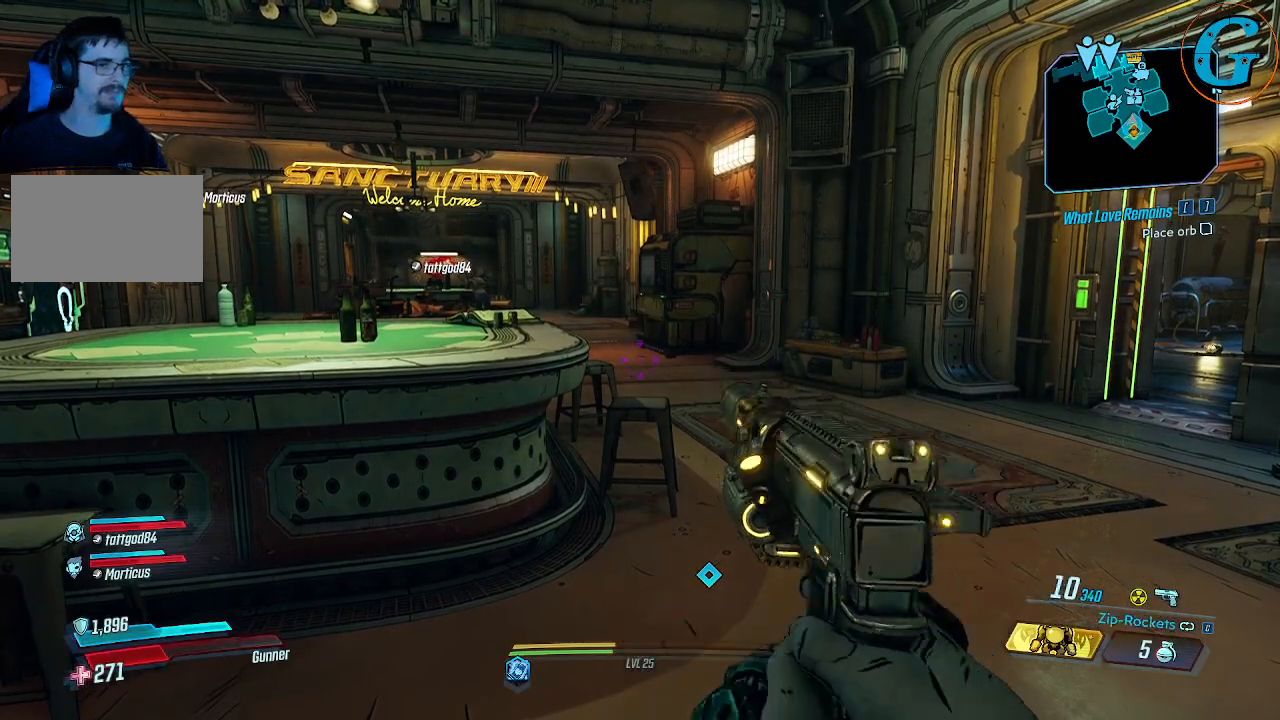
{"keys": [], "mouse": [], "events": []}
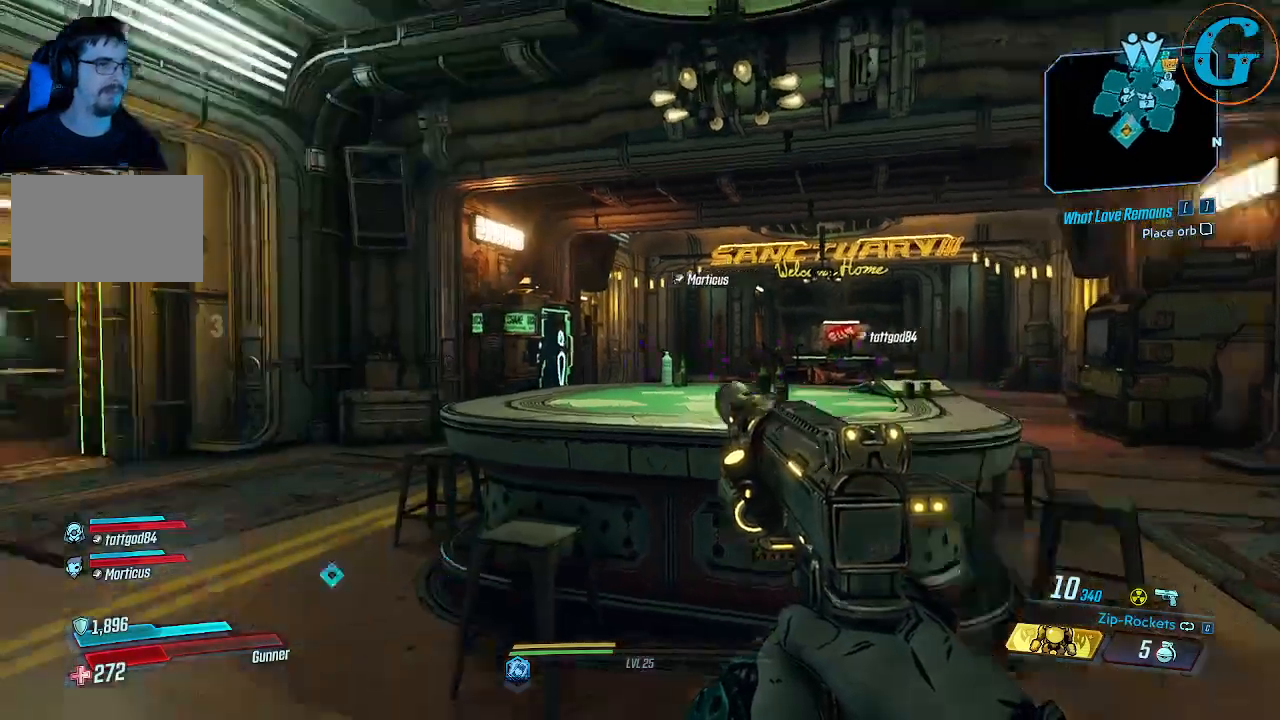
{"keys": [], "mouse": [], "events": []}
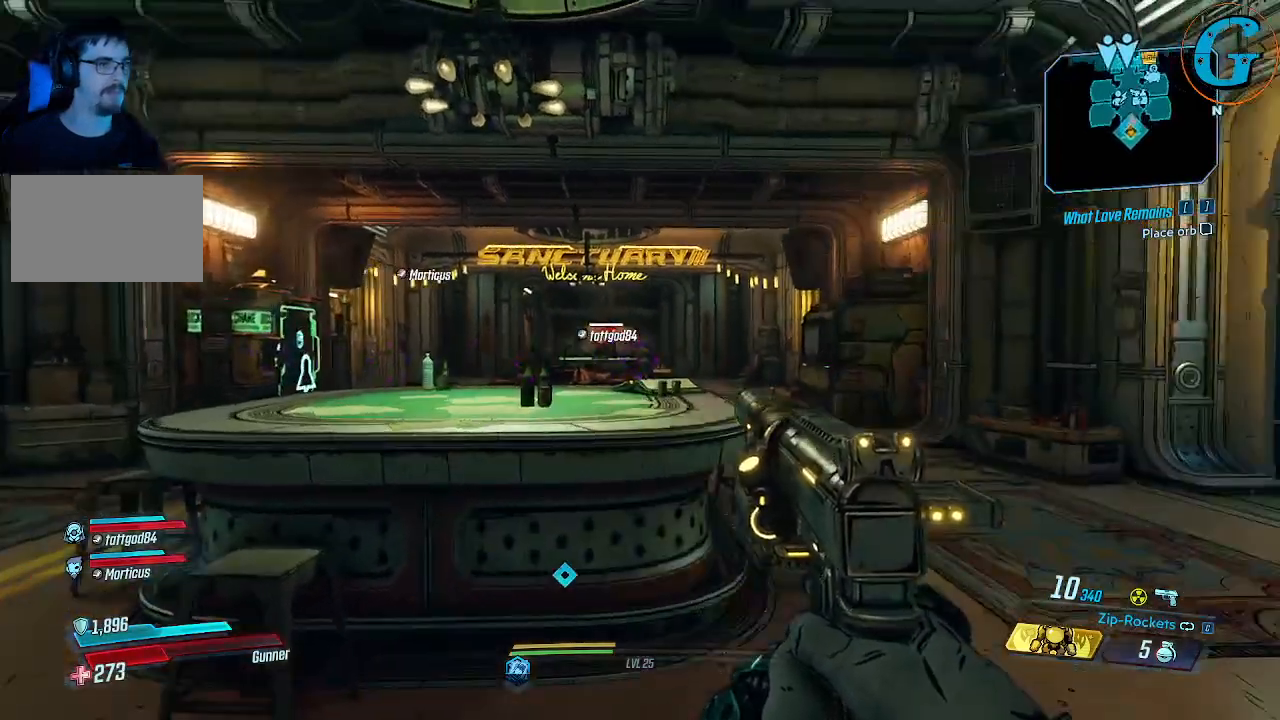
{"keys": [], "mouse": [], "events": []}
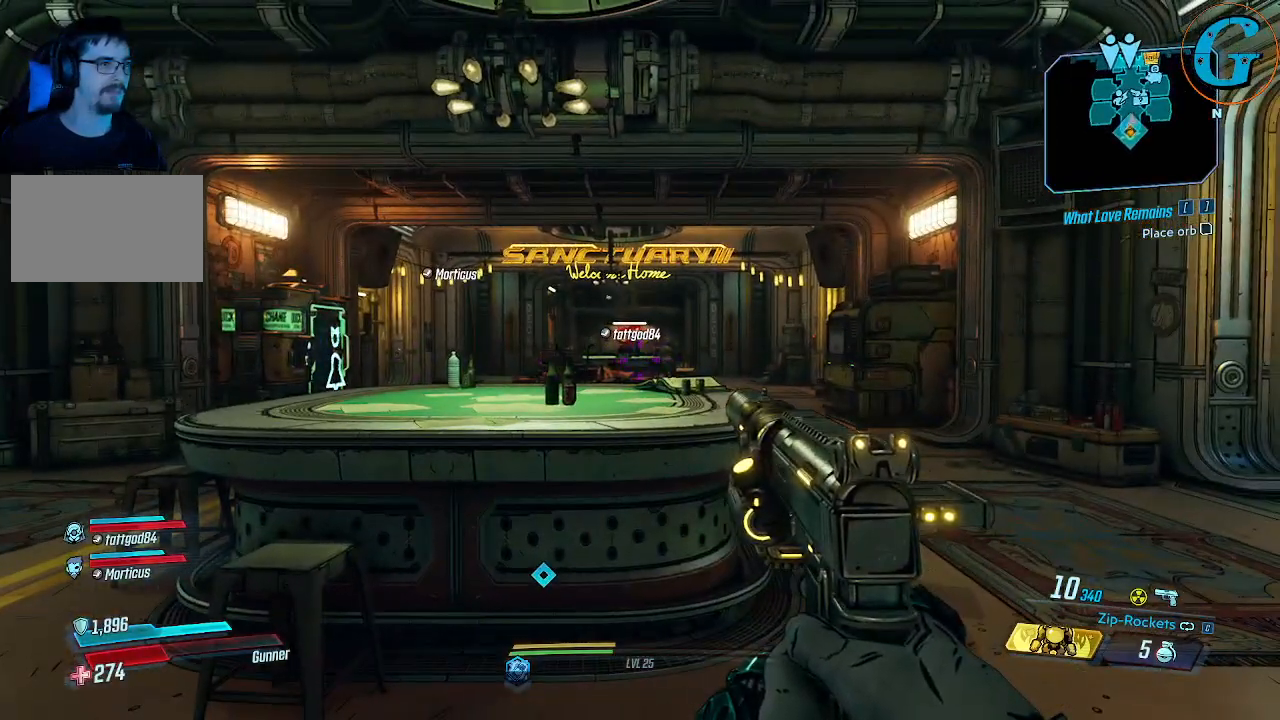
{"keys": ["d"], "mouse": [], "events": [[283, "d", "down"]]}
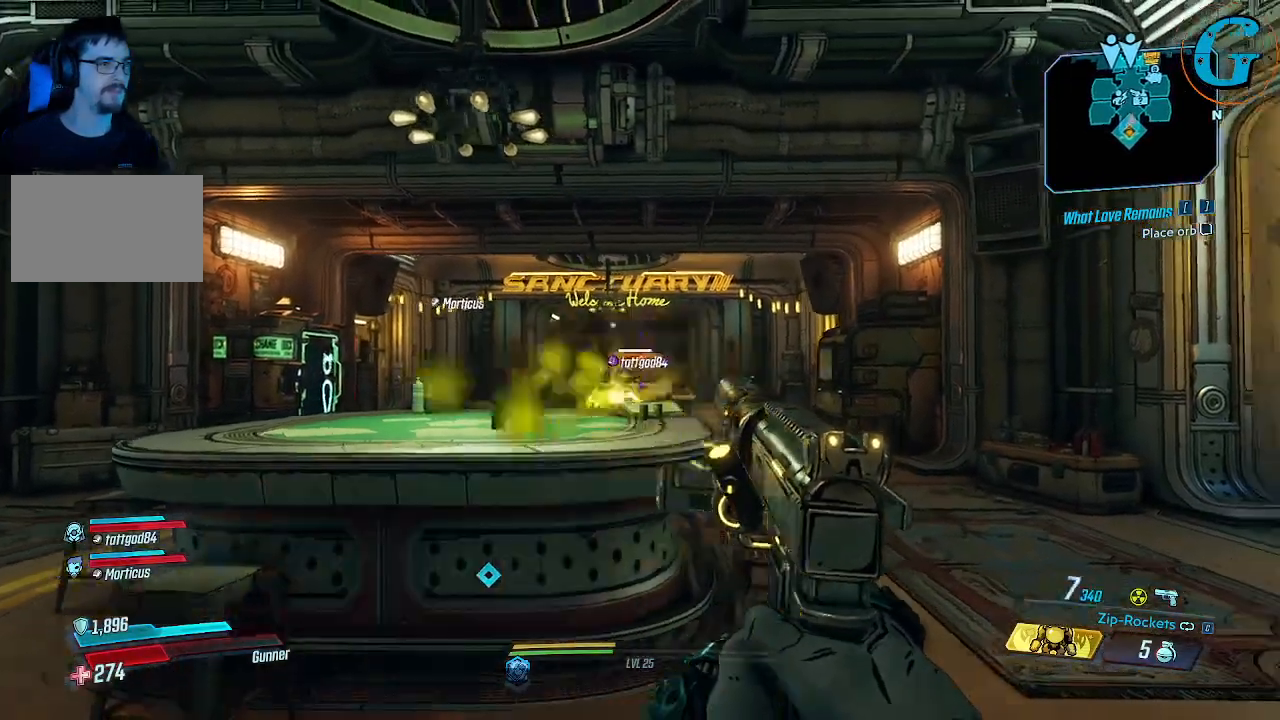
{"keys": ["d"], "mouse": [], "events": []}
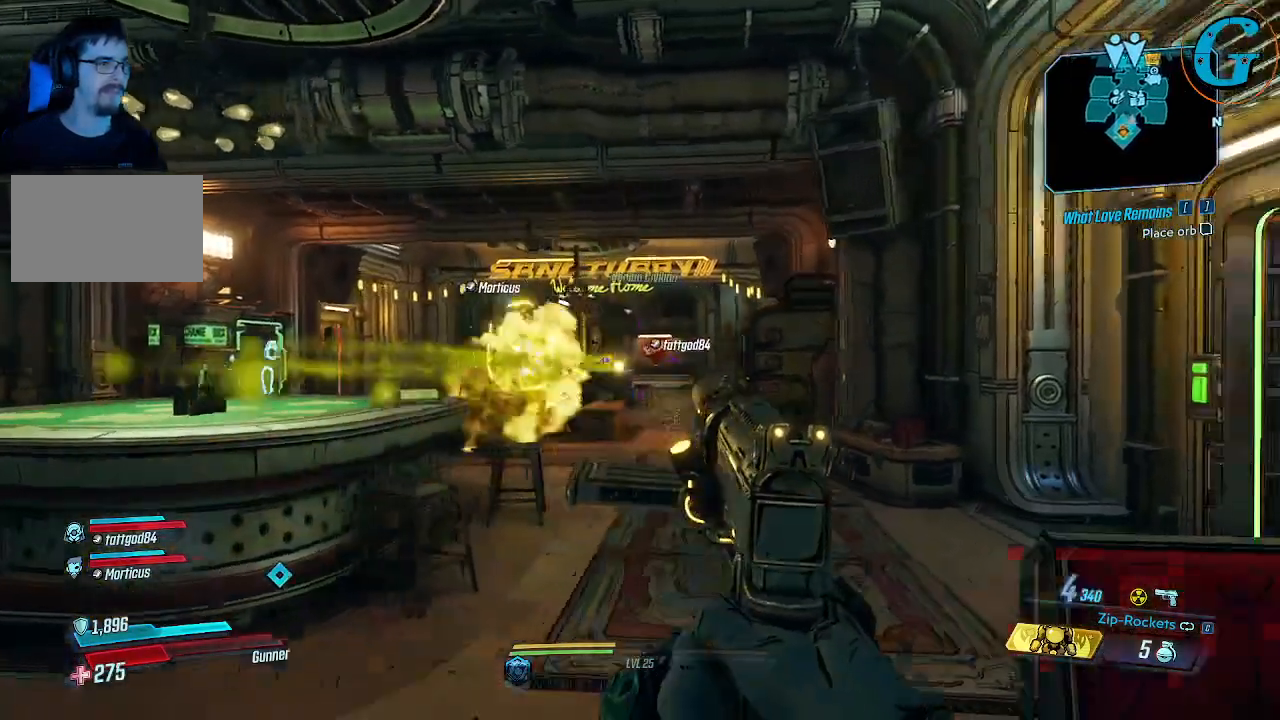
{"keys": ["a"], "mouse": [], "events": [[217, "d", "up"], [317, "a", "down"]]}
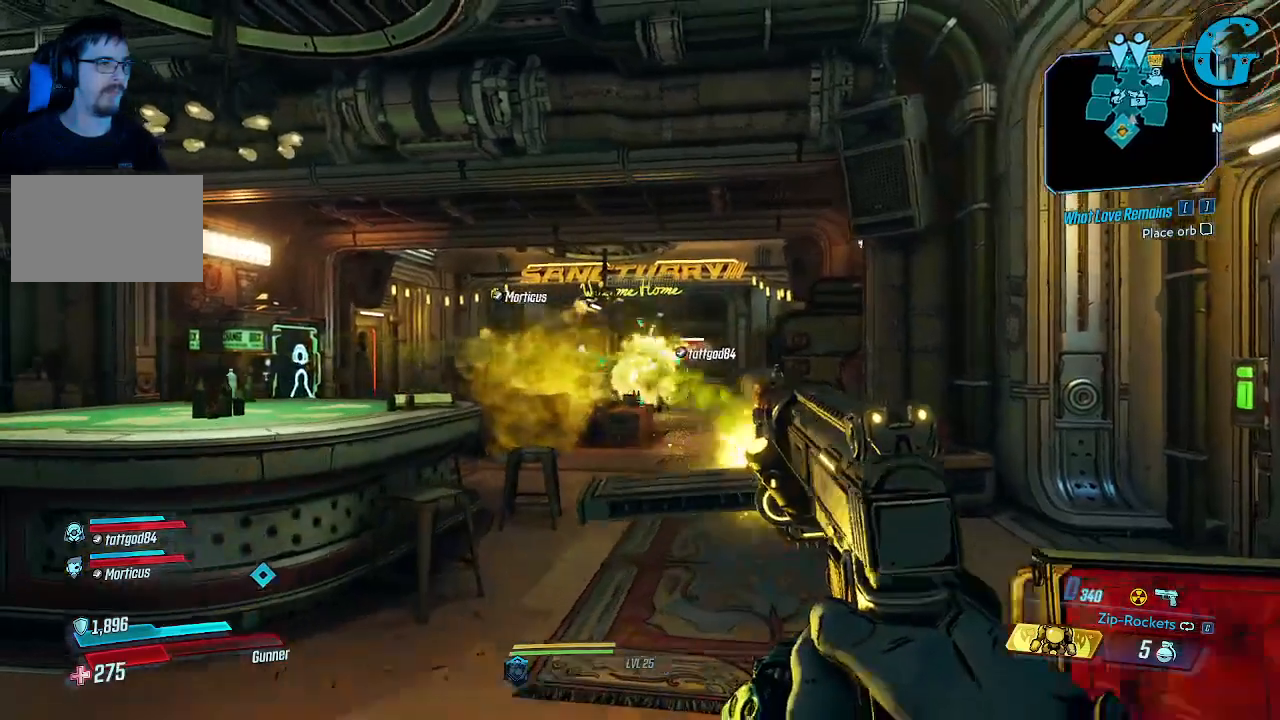
{"keys": ["a"], "mouse": [], "events": []}
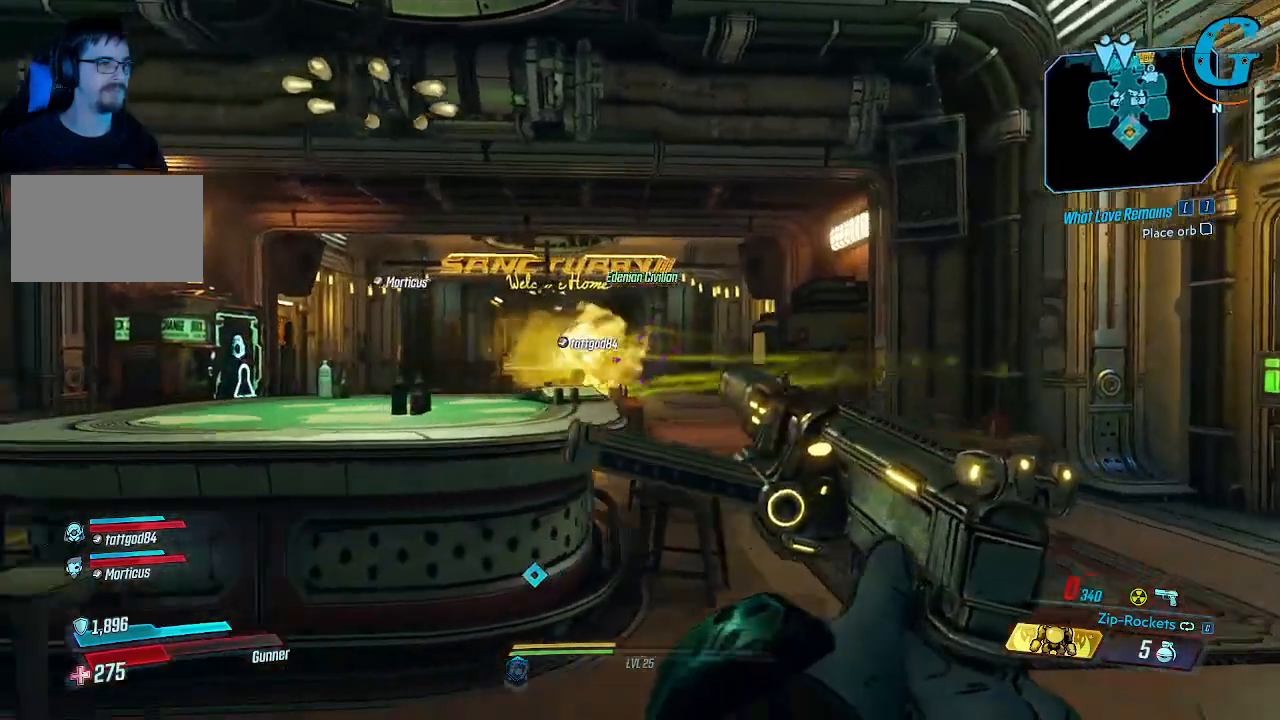
{"keys": ["a"], "mouse": [], "events": []}
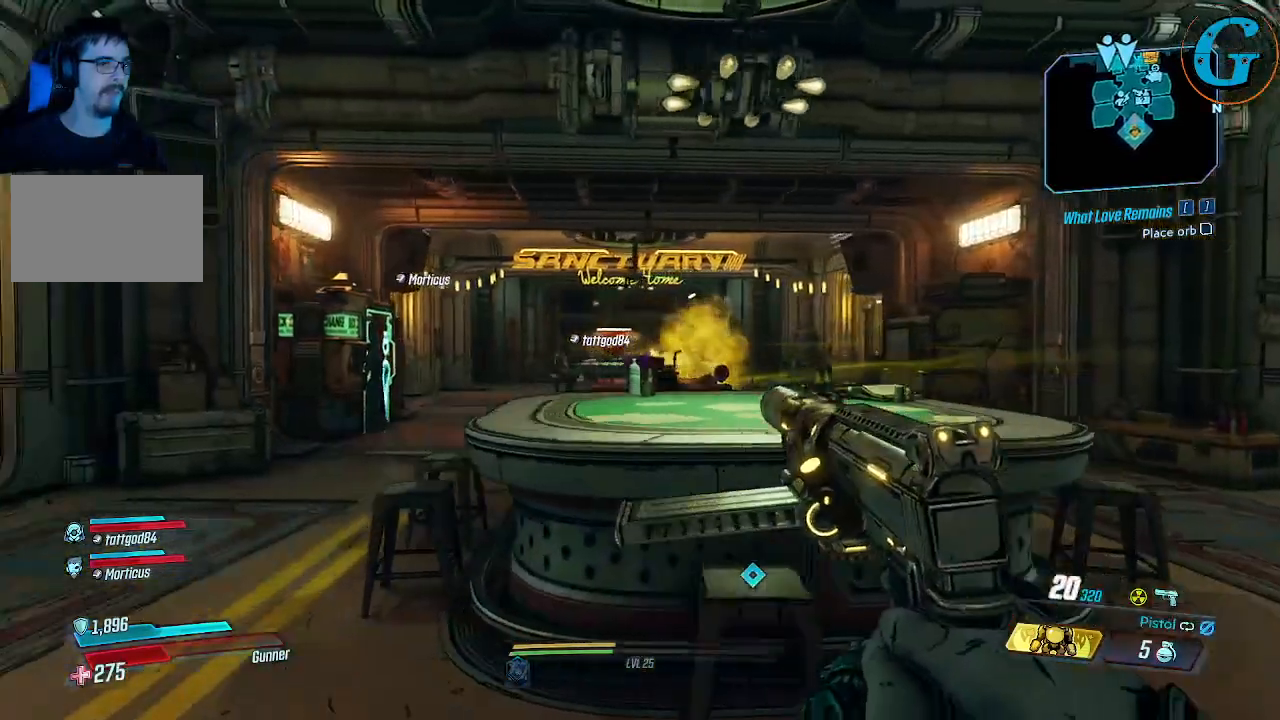
{"keys": [], "mouse": [], "events": [[367, "a", "up"]]}
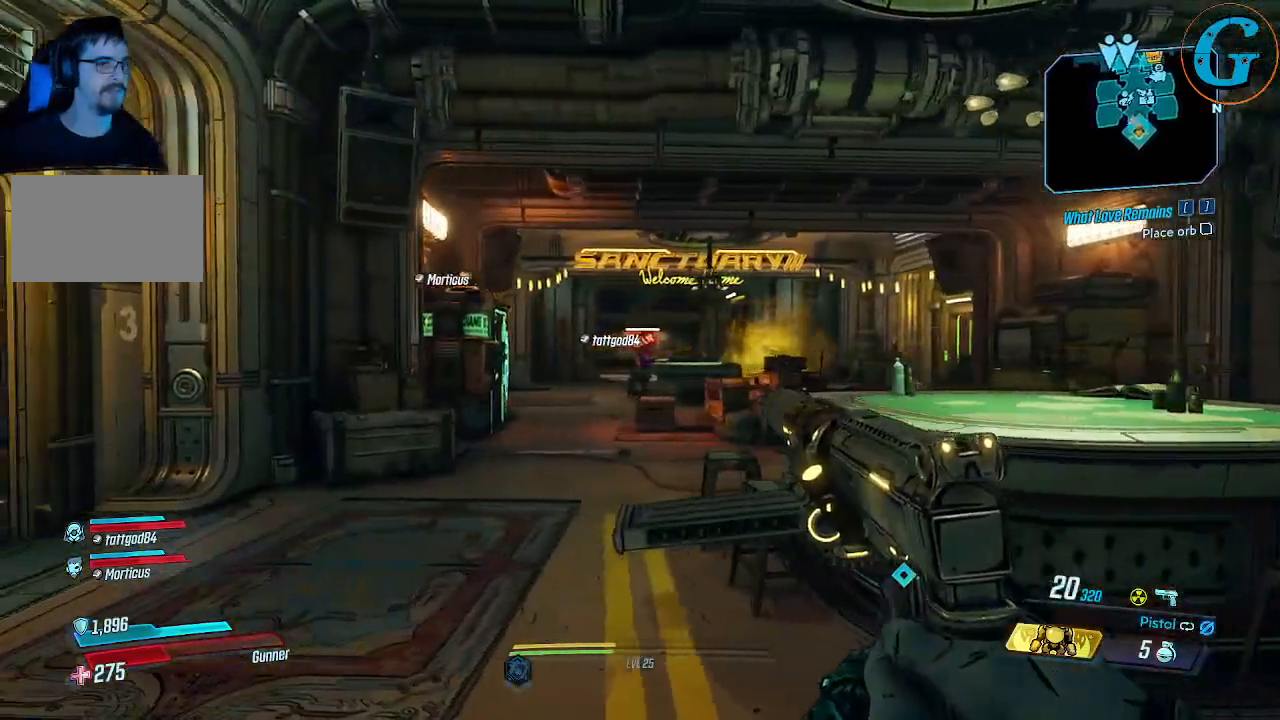
{"keys": [], "mouse": [], "events": []}
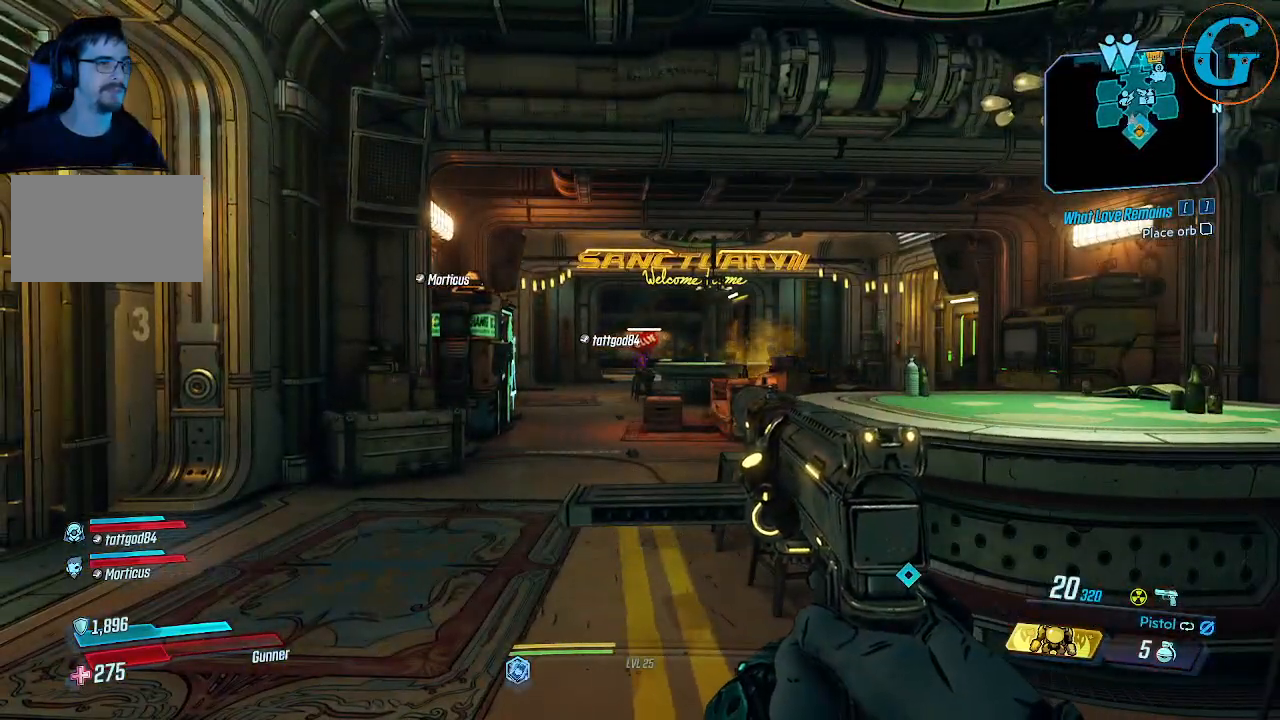
{"keys": ["w"], "mouse": [], "events": [[200, "a", "down"], [300, "w", "down"], [350, "a", "up"]]}
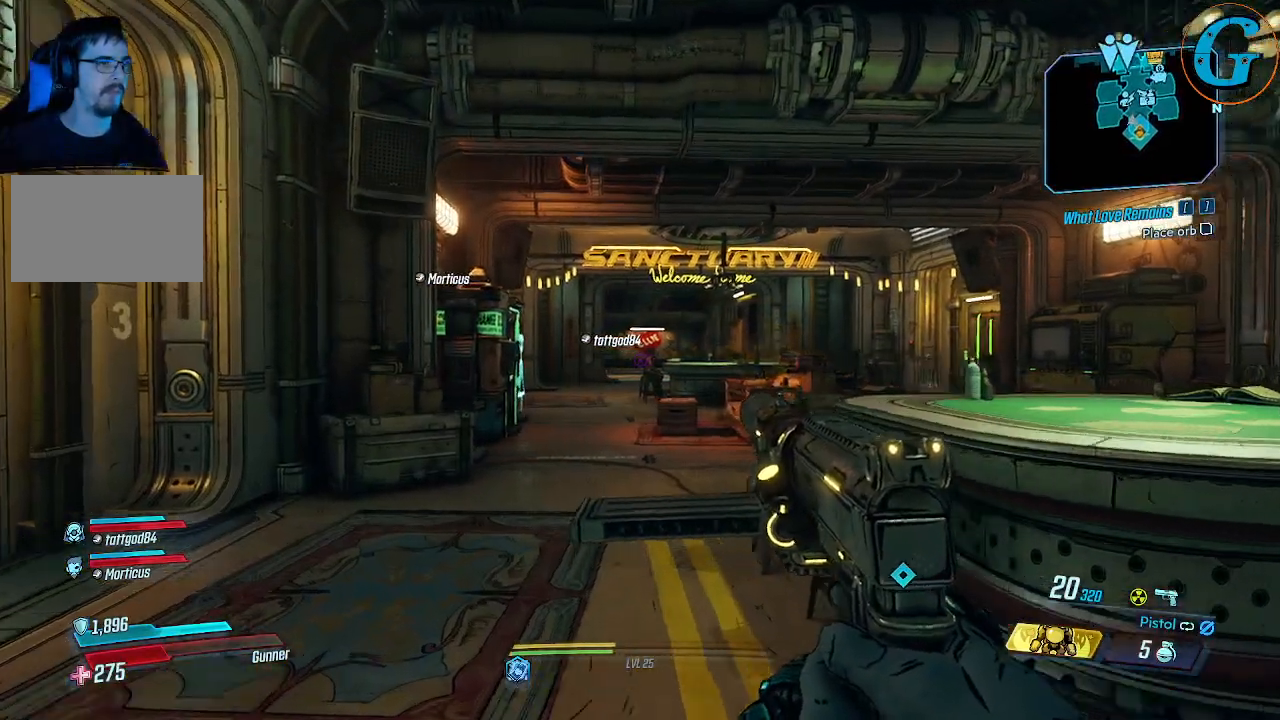
{"keys": ["w"], "mouse": [], "events": []}
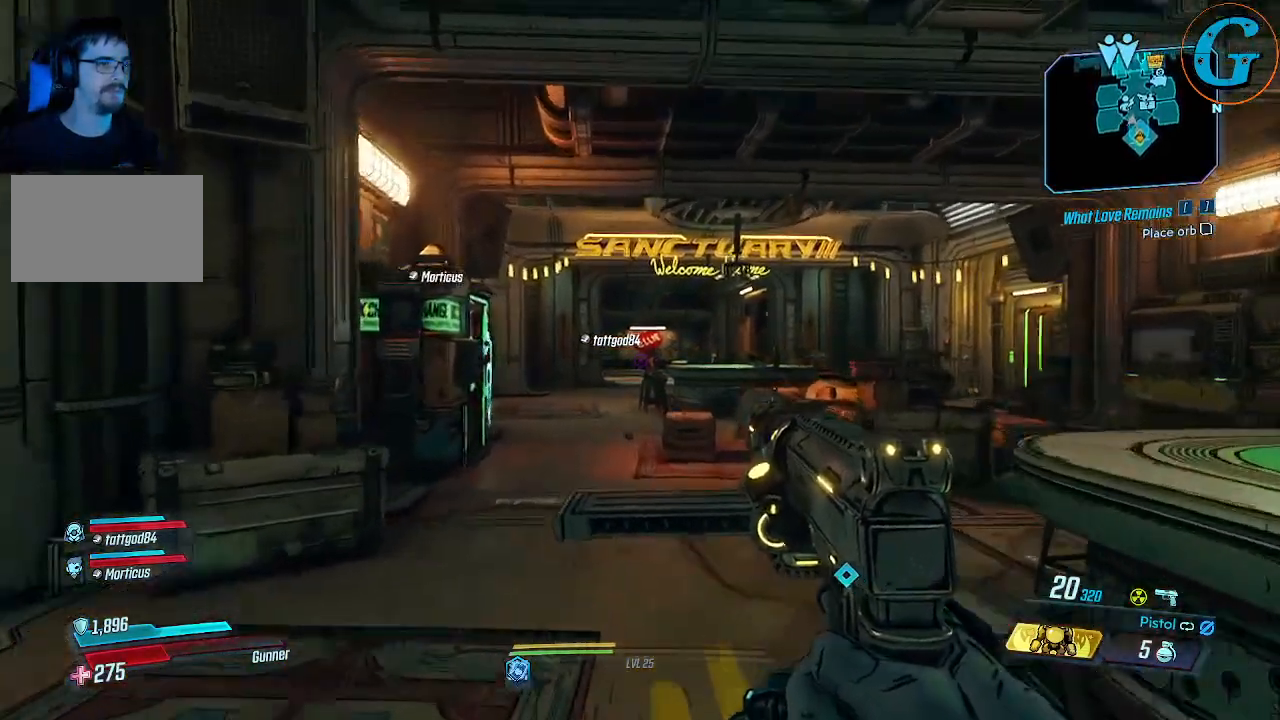
{"keys": ["w"], "mouse": [], "events": []}
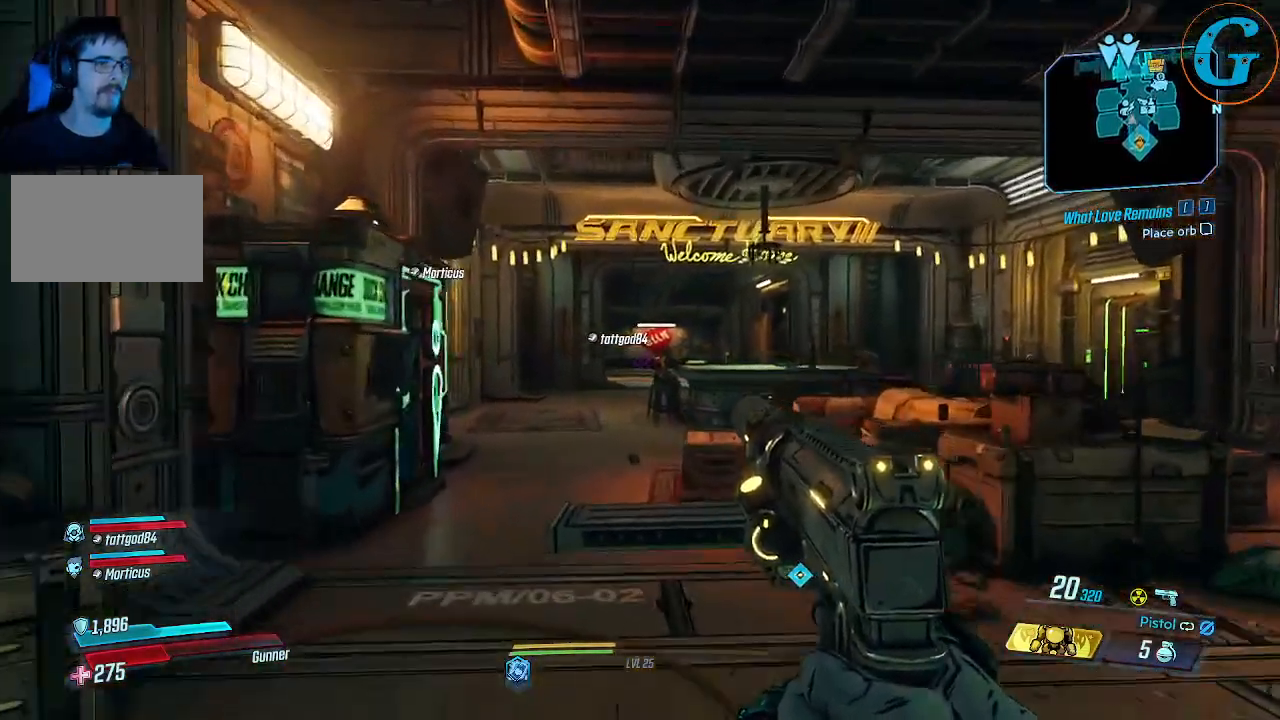
{"keys": ["w"], "mouse": [], "events": []}
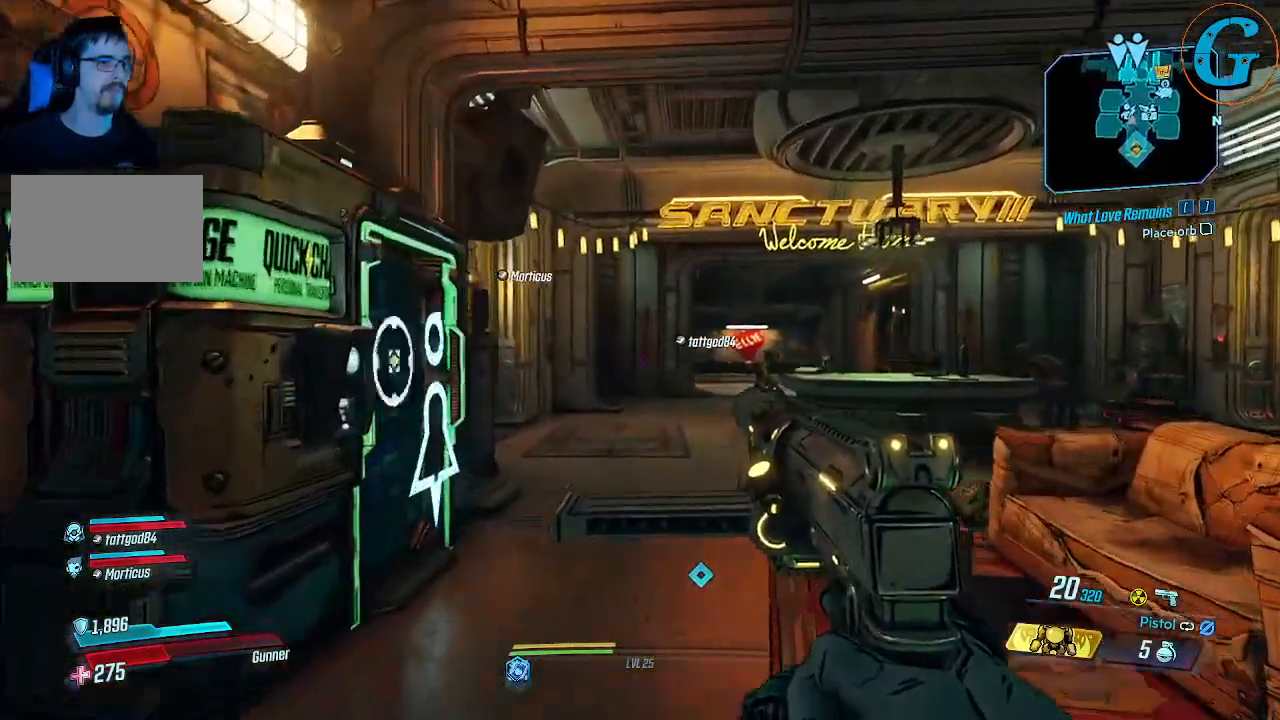
{"keys": ["r", "w"], "mouse": [], "events": [[500, "r", "down"]]}
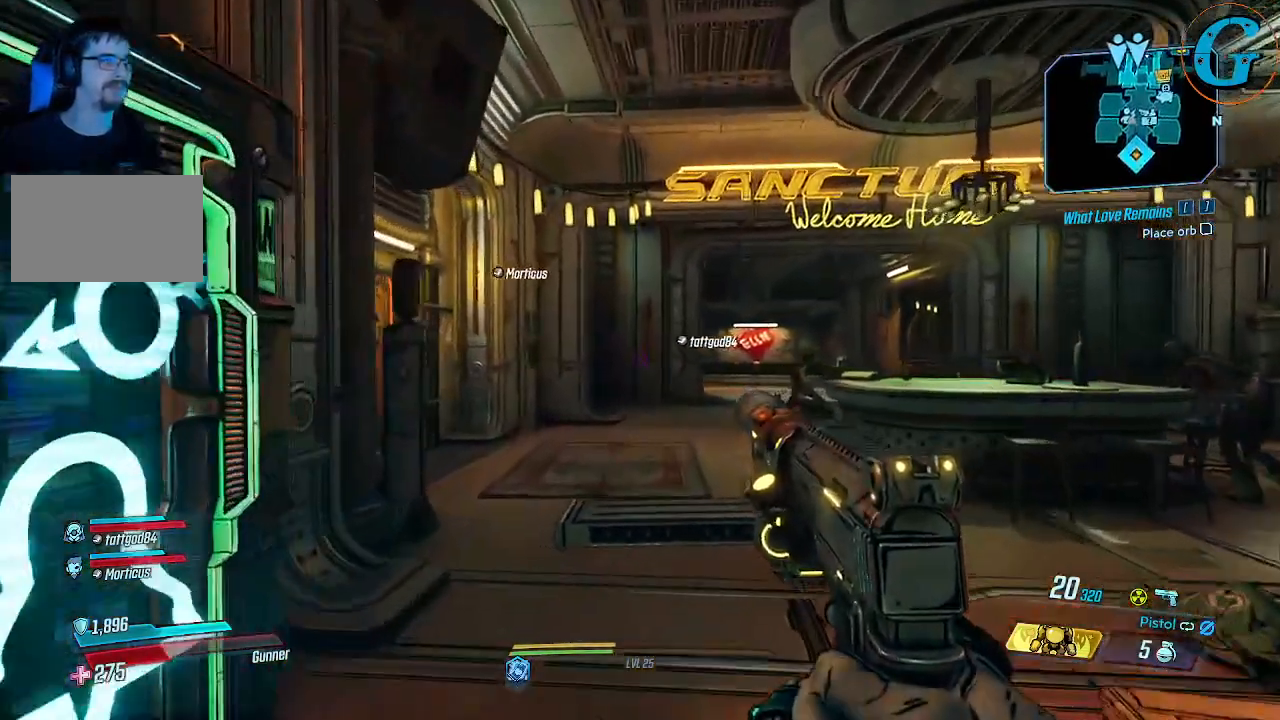
{"keys": ["w"], "mouse": [], "events": [[183, "r", "up"]]}
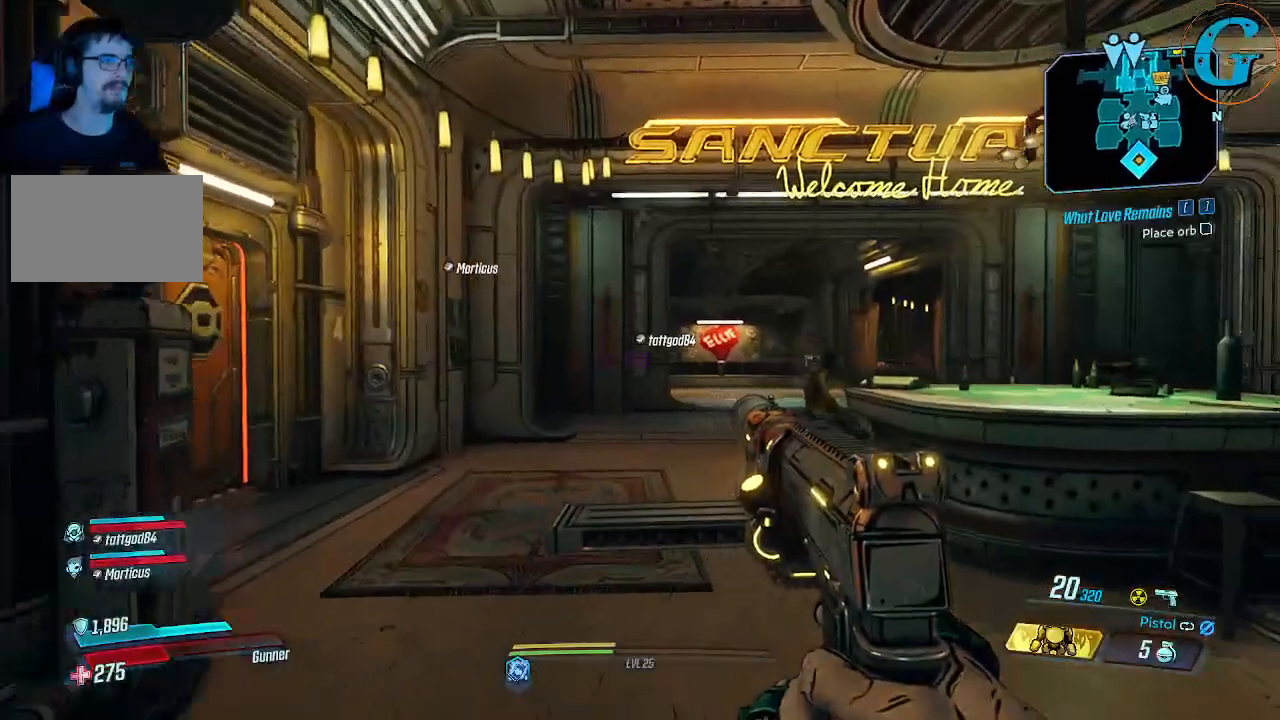
{"keys": ["w"], "mouse": [], "events": []}
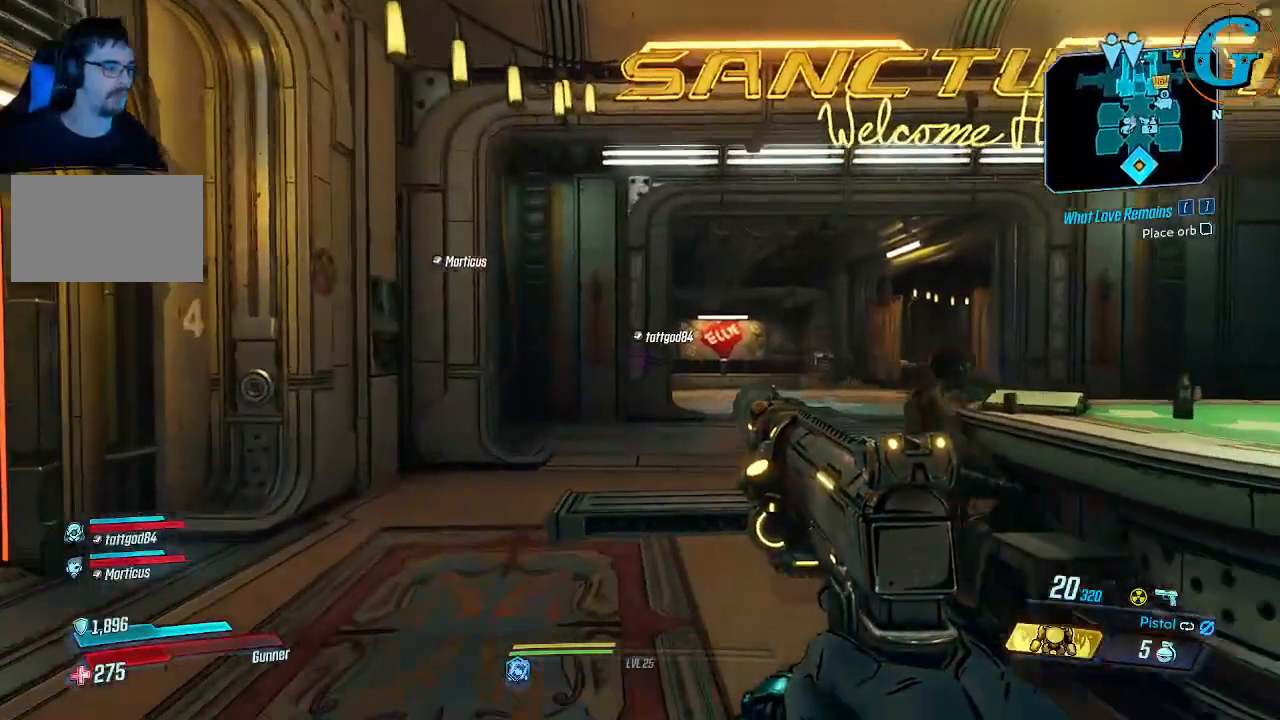
{"keys": ["w"], "mouse": [], "events": []}
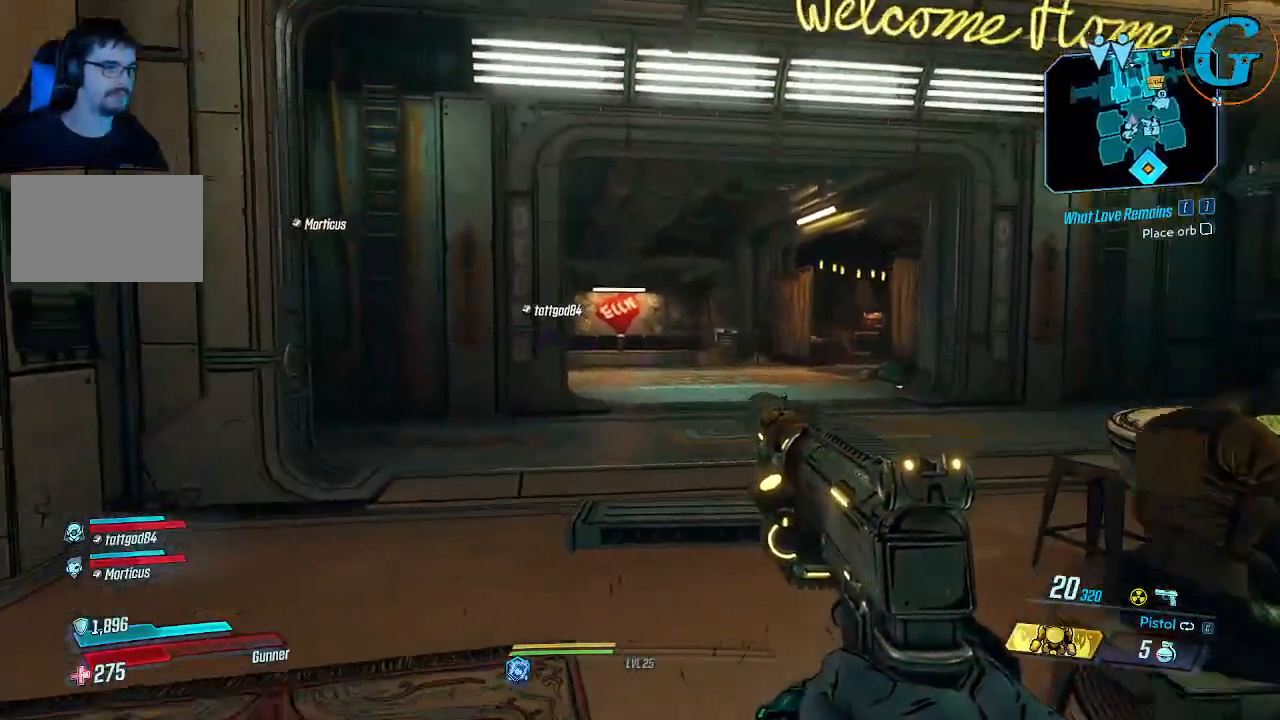
{"keys": ["w"], "mouse": [], "events": [[233, "r", "down"], [383, "r", "up"]]}
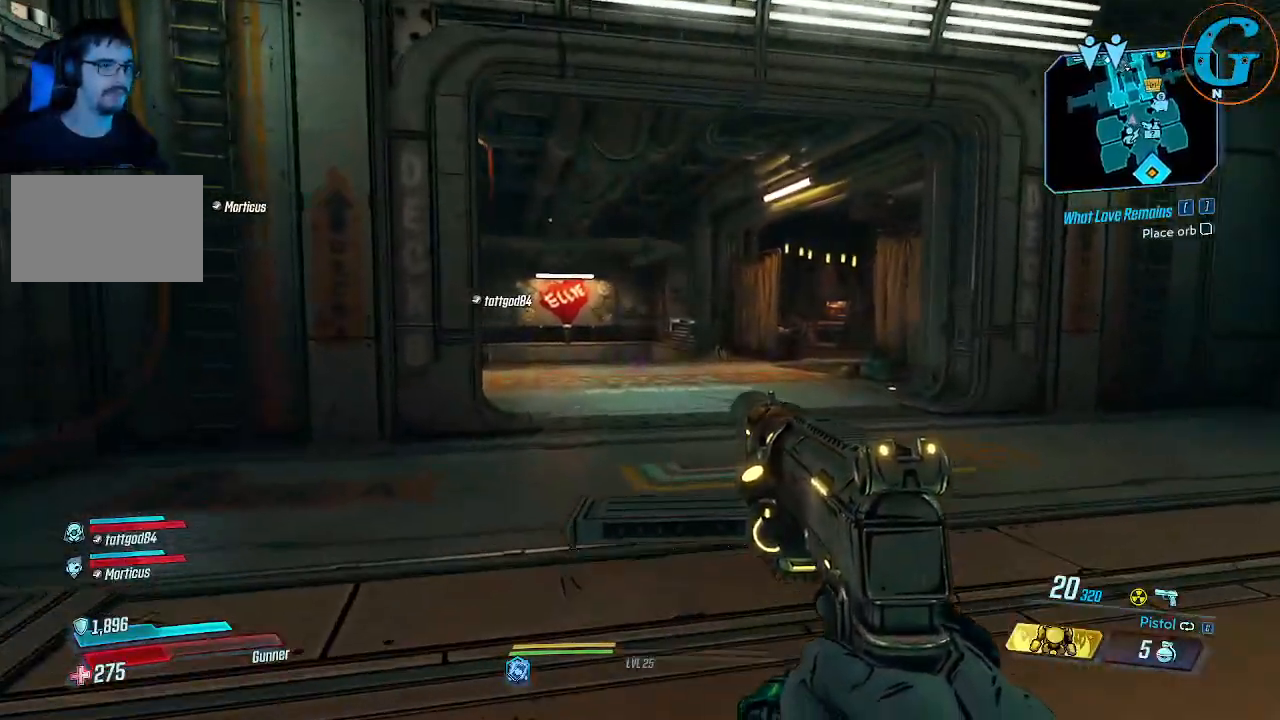
{"keys": ["r", "w"], "mouse": [], "events": [[400, "r", "down"]]}
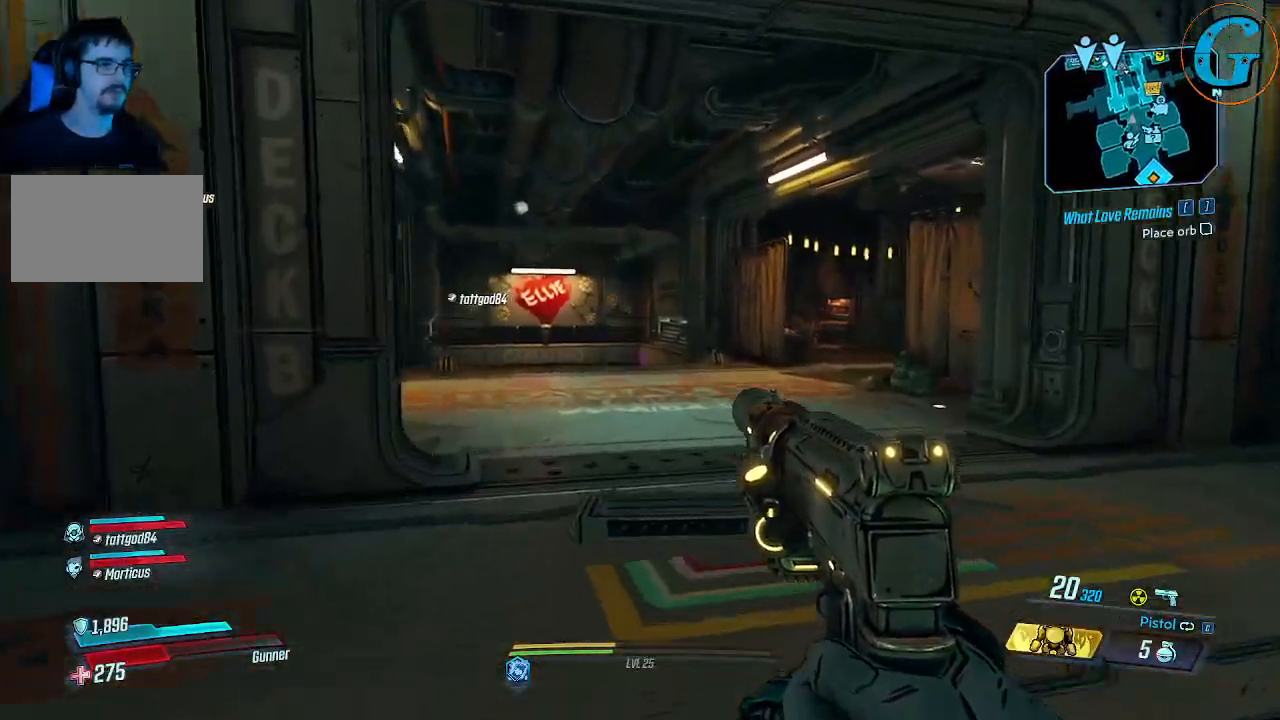
{"keys": ["w"], "mouse": [], "events": [[33, "r", "up"]]}
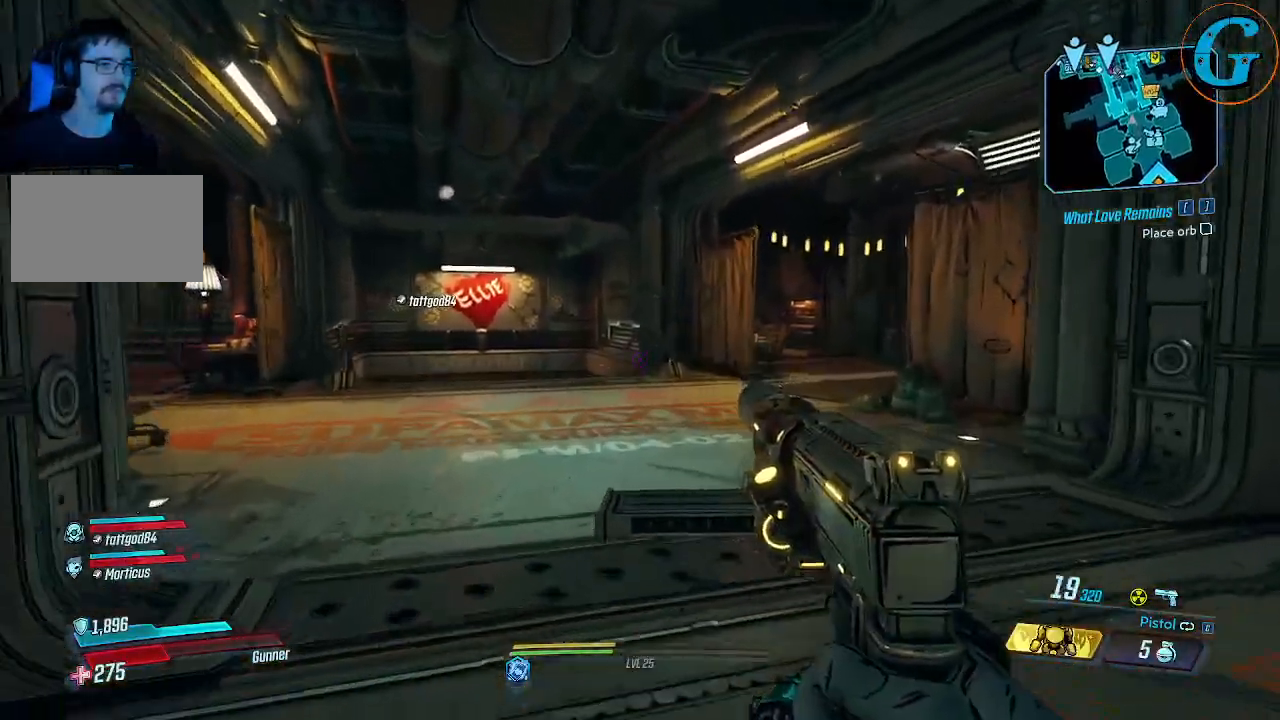
{"keys": ["w"], "mouse": [], "events": []}